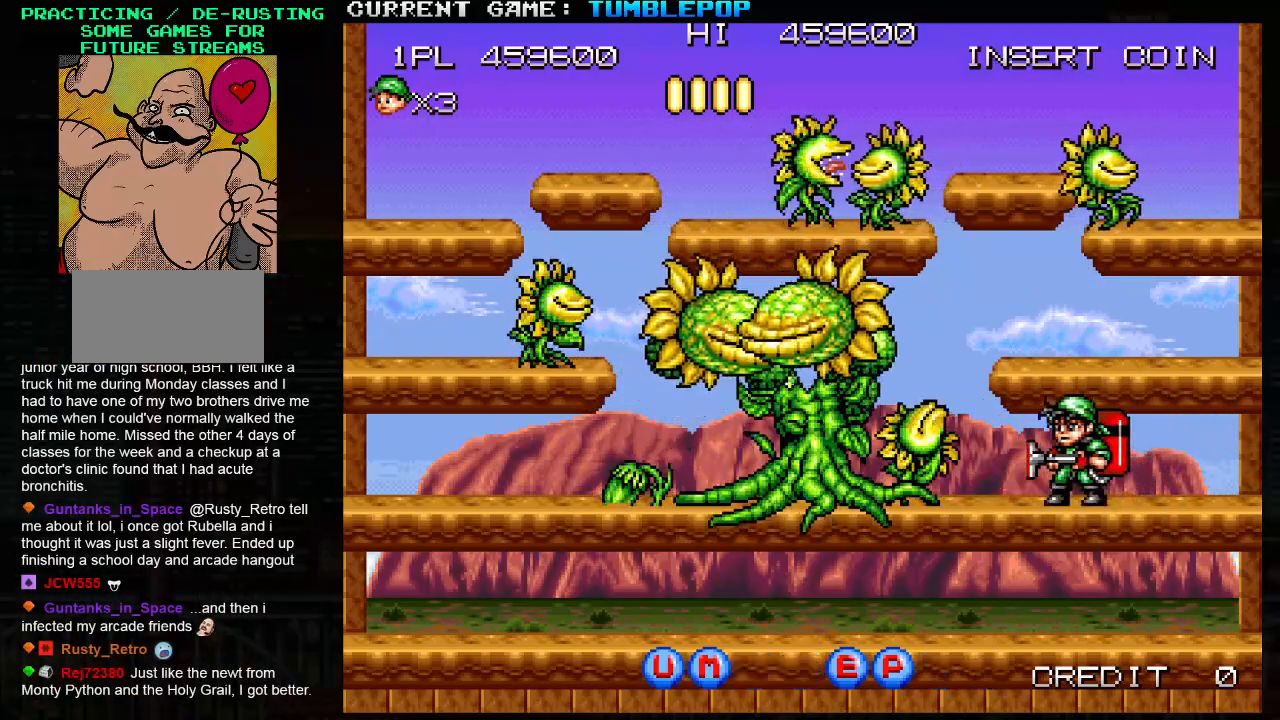
Gameplay with a controller (arcade stick); each line is a JSON object with the inputs held at the frame after it. "events" lists button and stick changes between this image and that frame as [ms after this image, input, new state], when the widget could be followed in between. Not read: L3 R3.
{"buttons": ["SQUARE"], "left_stick": "center", "events": []}
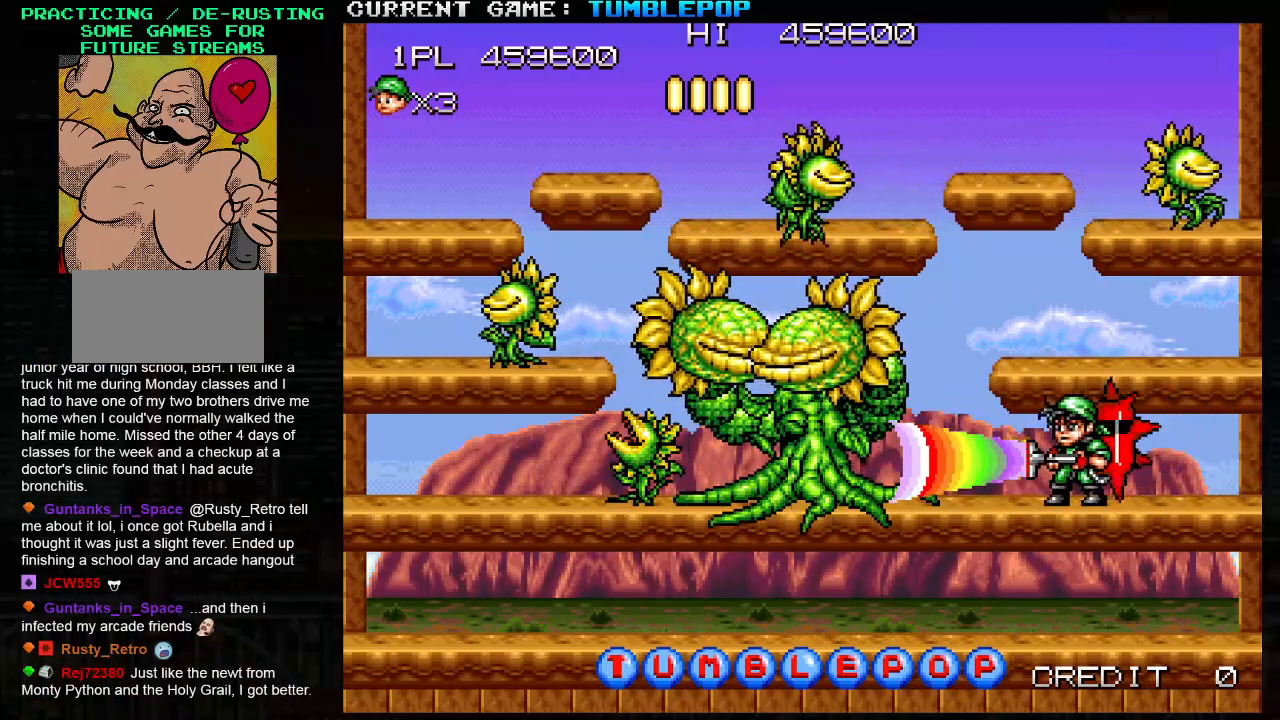
{"buttons": [], "left_stick": "center", "events": [[33, "left_stick", "left"], [50, "TRIANGLE", "down"], [183, "left_stick", "center"], [267, "TRIANGLE", "up"], [467, "SQUARE", "up"]]}
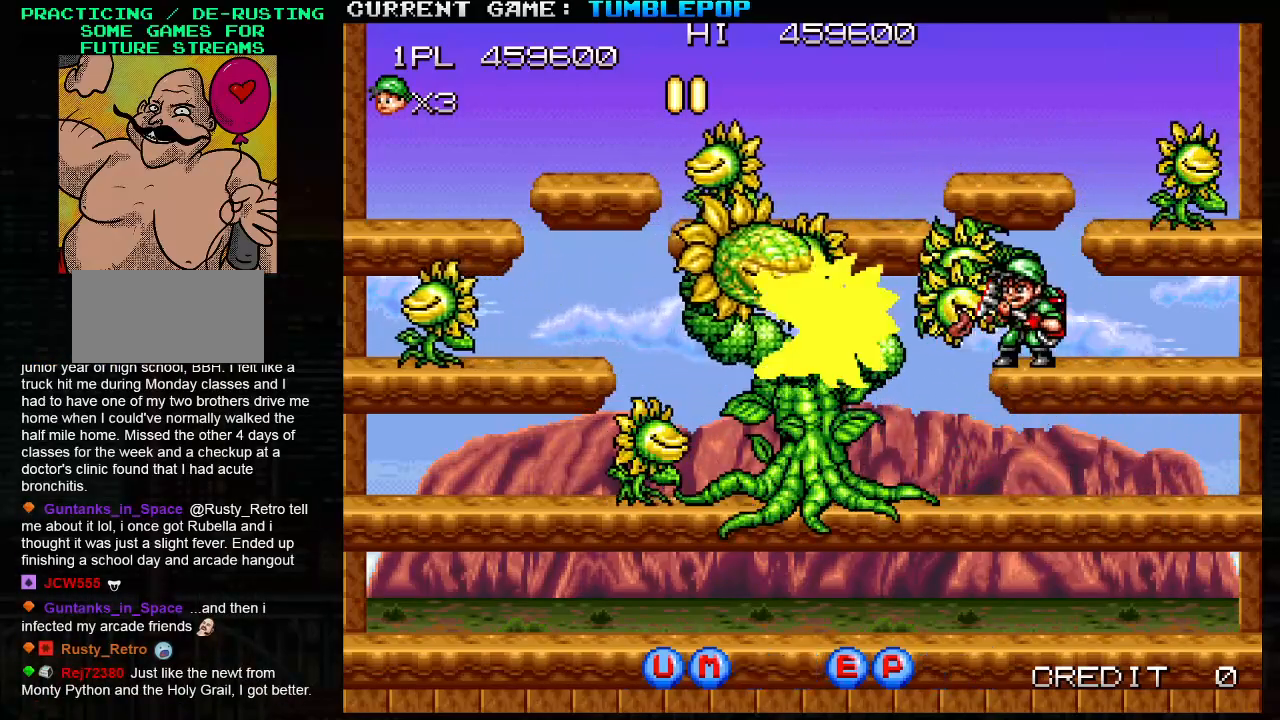
{"buttons": ["SQUARE", "TRIANGLE"], "left_stick": "center", "events": [[33, "SQUARE", "down"], [350, "left_stick", "right"], [367, "TRIANGLE", "down"], [433, "left_stick", "center"]]}
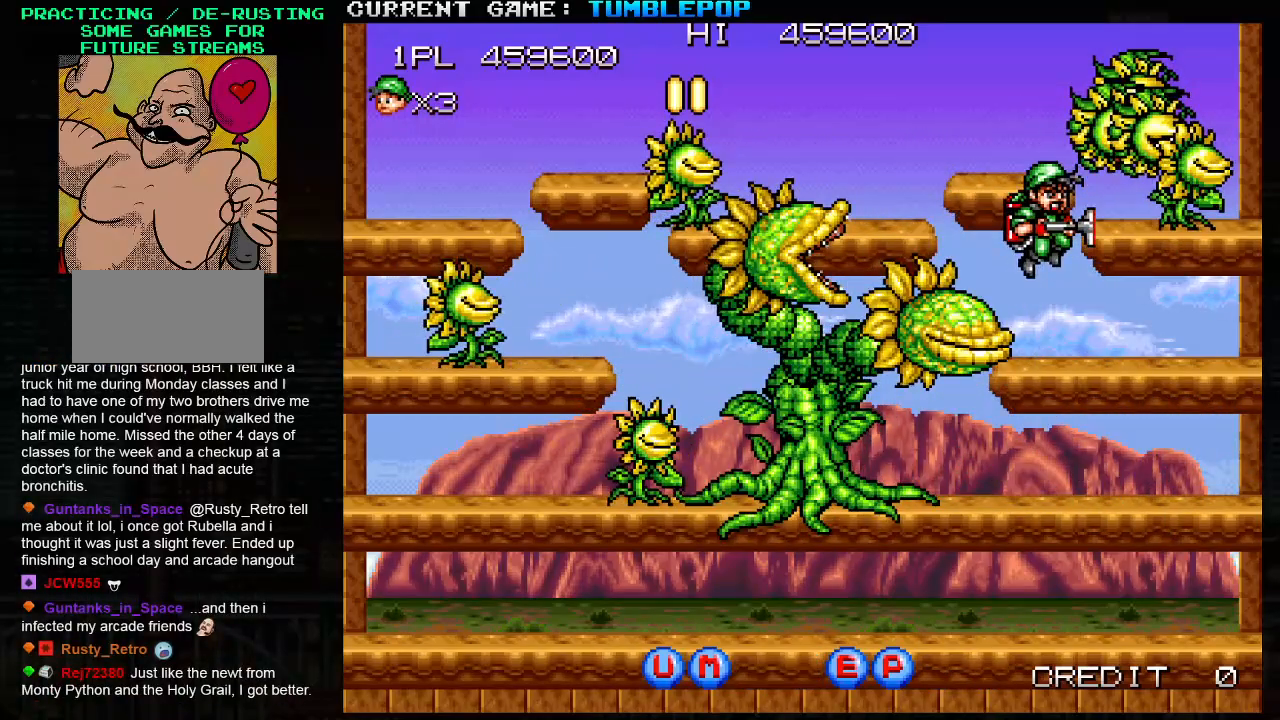
{"buttons": ["SQUARE"], "left_stick": "right", "events": [[50, "TRIANGLE", "up"], [117, "left_stick", "right"], [217, "left_stick", "left"], [300, "left_stick", "right"], [383, "left_stick", "left"], [450, "left_stick", "right"]]}
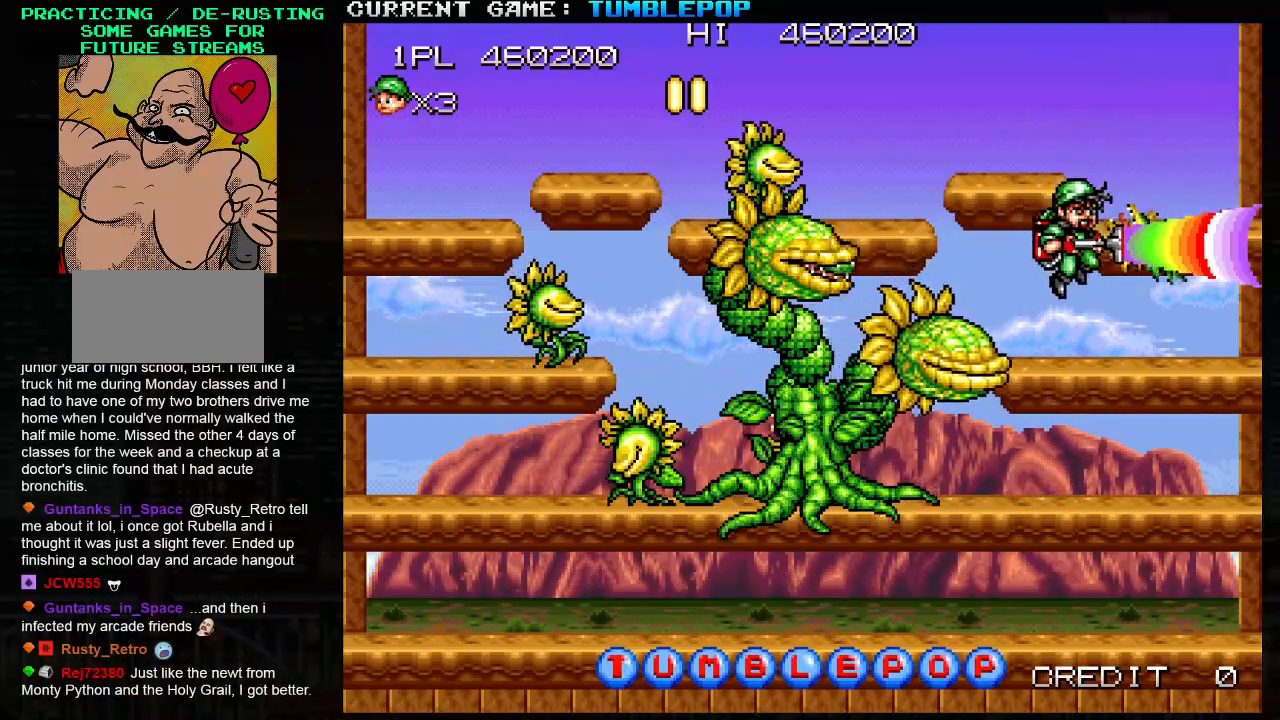
{"buttons": [], "left_stick": "center", "events": [[33, "left_stick", "center"], [133, "left_stick", "right"], [300, "TRIANGLE", "down"], [317, "left_stick", "left"], [433, "left_stick", "center"], [467, "SQUARE", "up"], [467, "TRIANGLE", "up"]]}
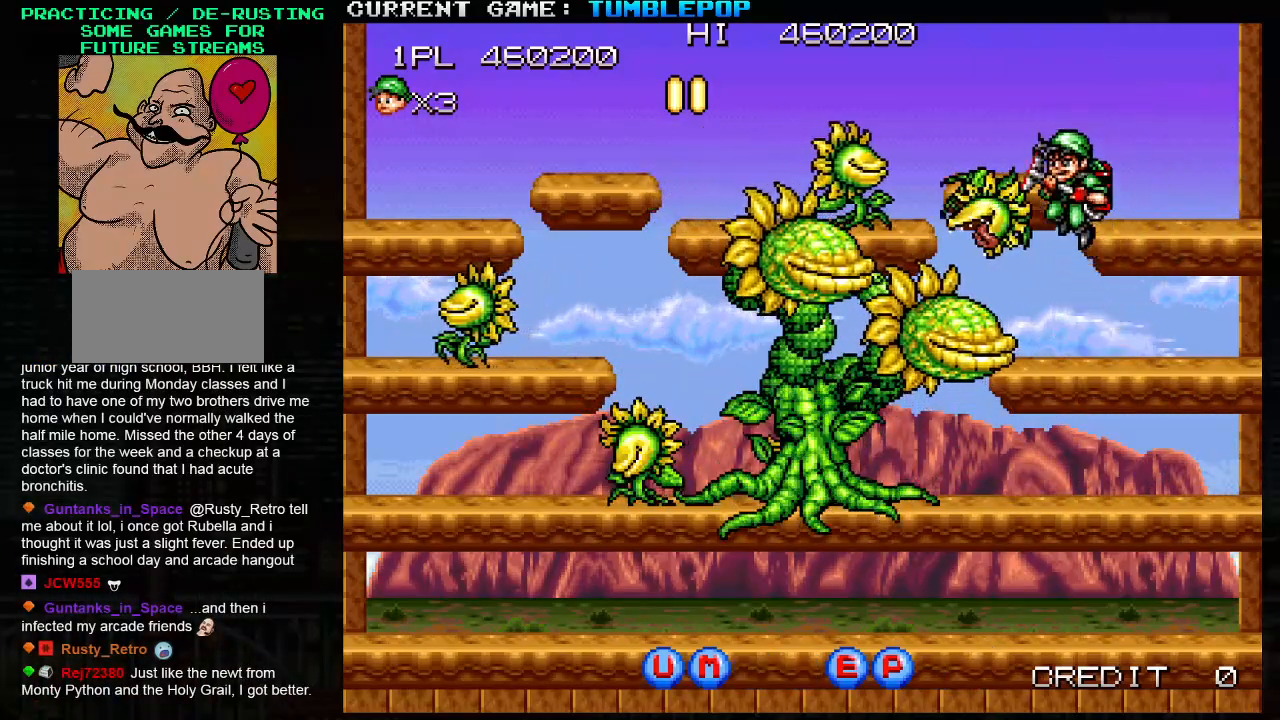
{"buttons": ["SQUARE"], "left_stick": "right", "events": [[33, "SQUARE", "down"], [150, "left_stick", "right"]]}
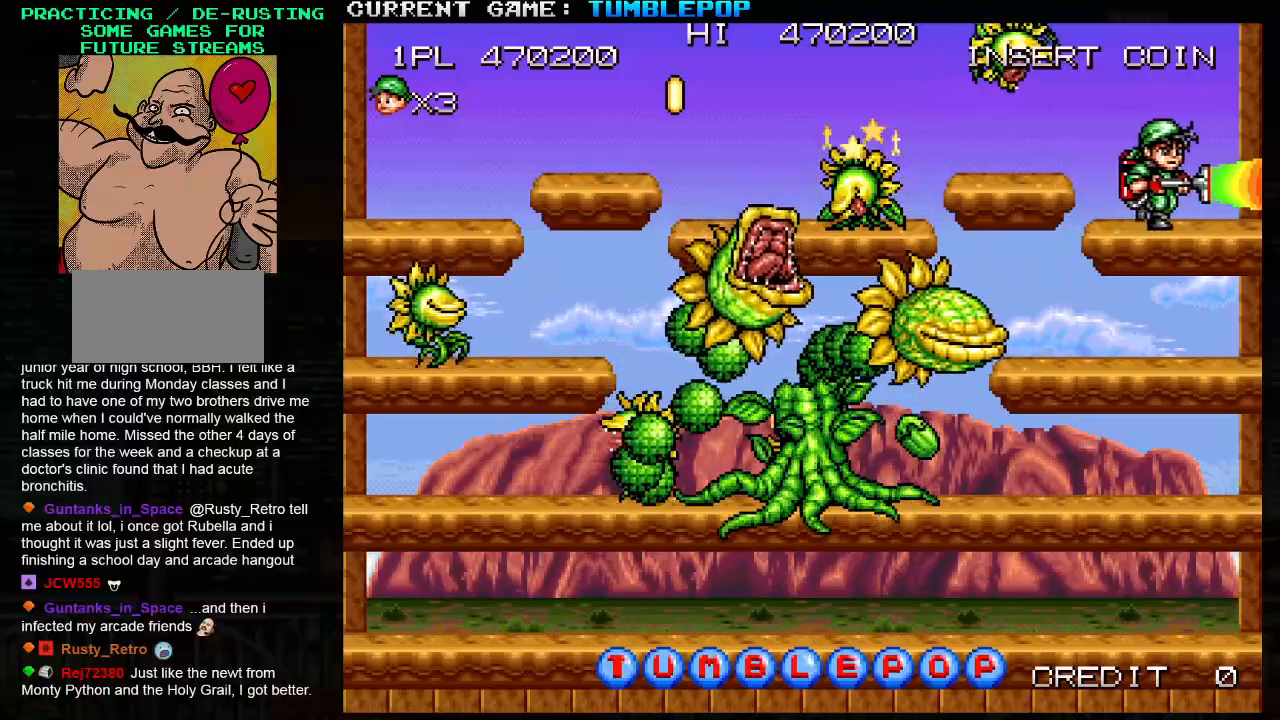
{"buttons": ["SQUARE"], "left_stick": "center", "events": [[83, "left_stick", "center"], [133, "left_stick", "left"], [217, "left_stick", "down"], [250, "TRIANGLE", "down"], [400, "TRIANGLE", "up"], [467, "left_stick", "center"]]}
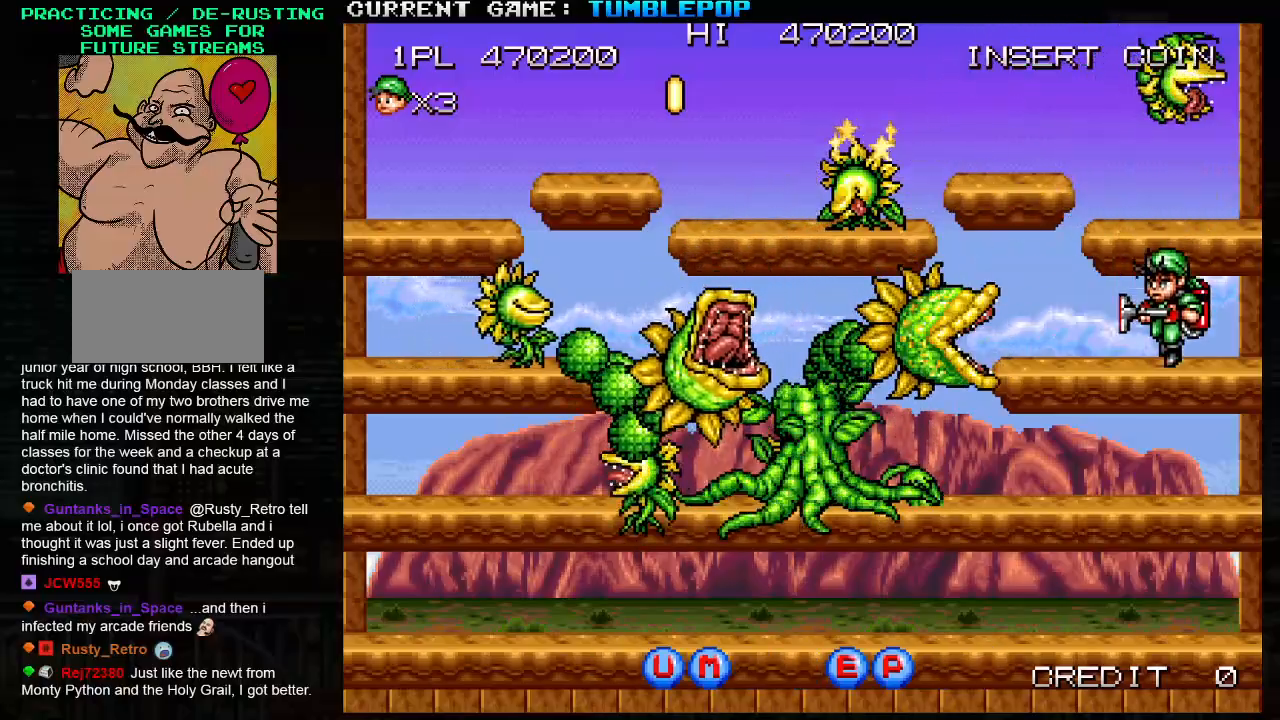
{"buttons": [], "left_stick": "center", "events": [[483, "SQUARE", "up"]]}
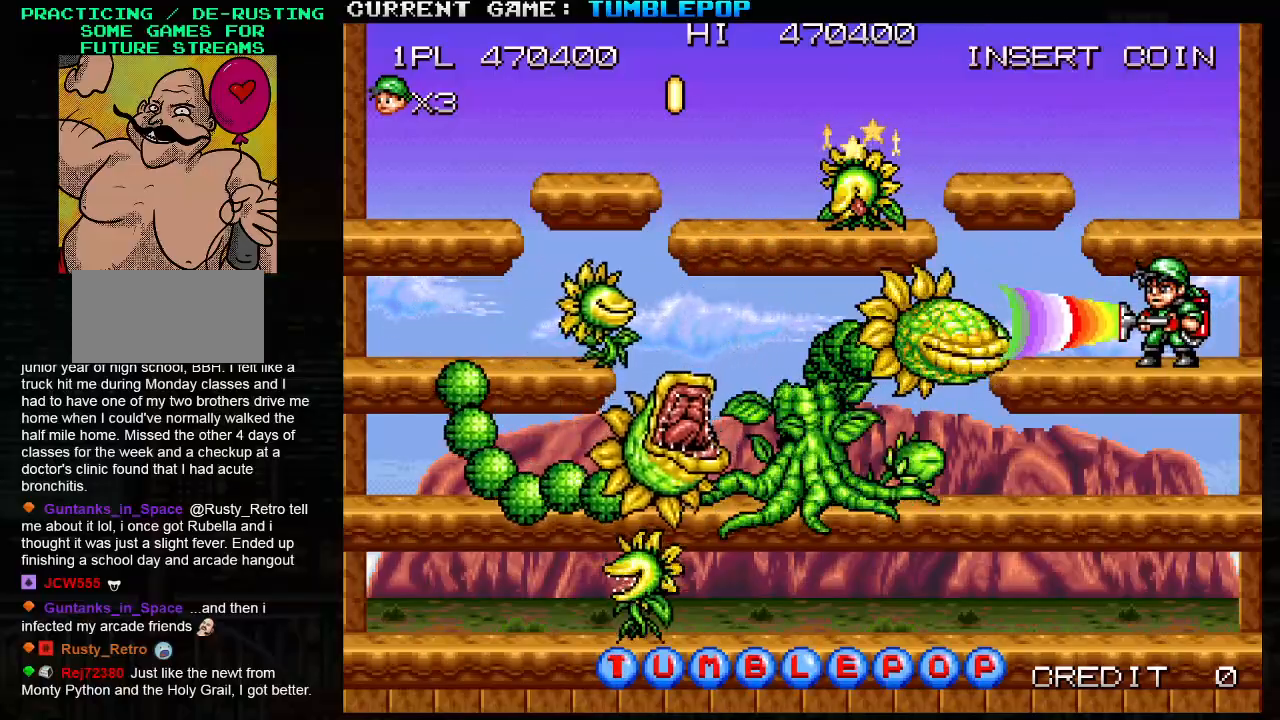
{"buttons": ["SQUARE"], "left_stick": "center", "events": [[50, "SQUARE", "down"]]}
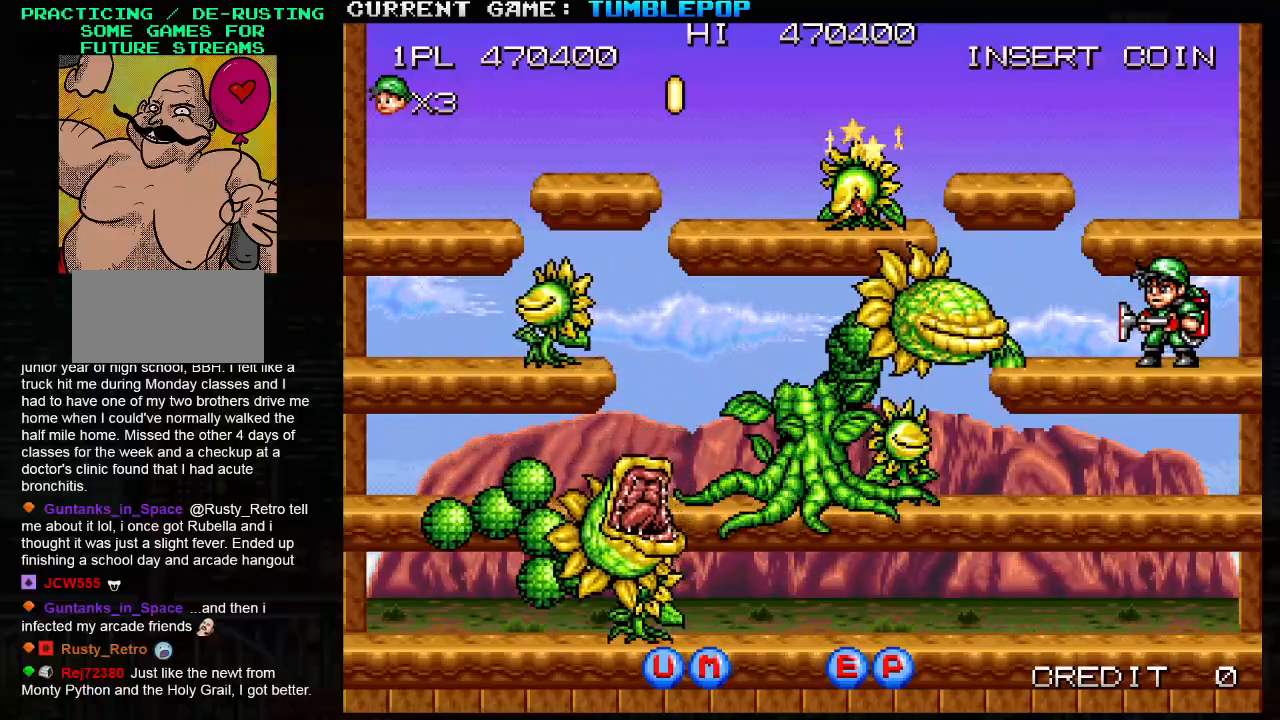
{"buttons": ["SQUARE"], "left_stick": "center", "events": [[50, "TRIANGLE", "down"], [83, "left_stick", "left"], [200, "TRIANGLE", "up"], [217, "left_stick", "center"], [367, "left_stick", "left"], [467, "left_stick", "center"]]}
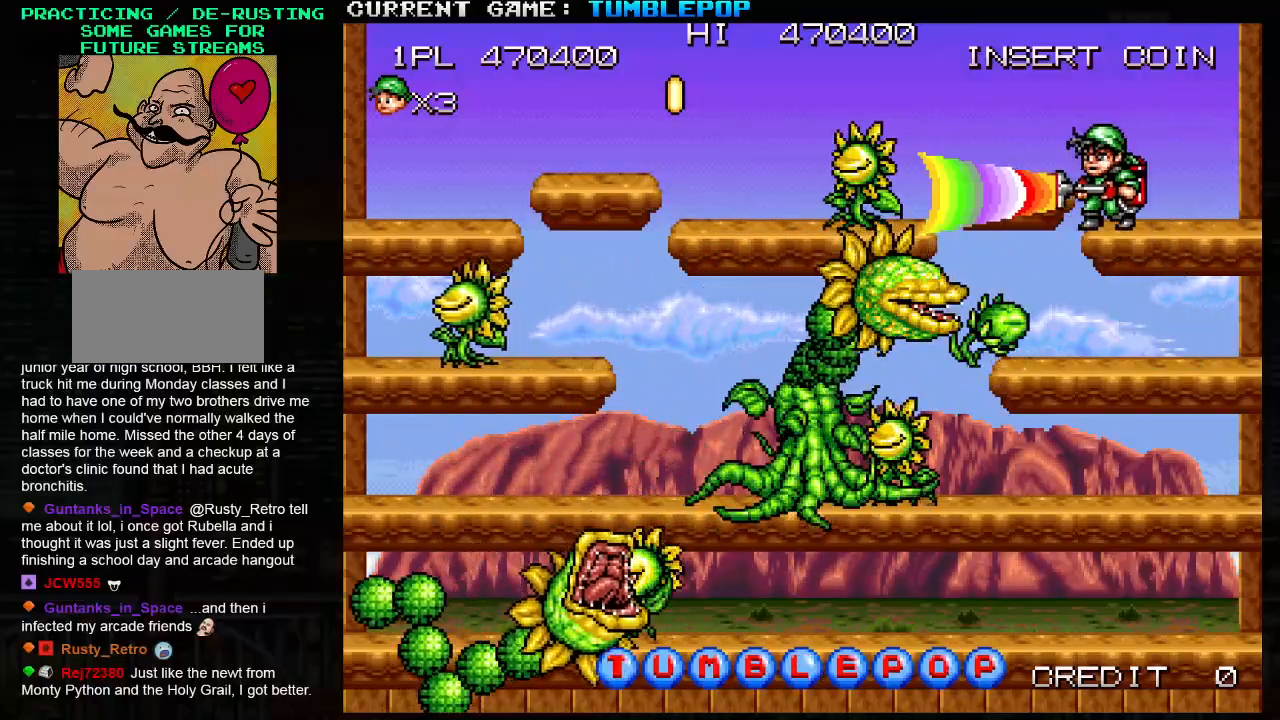
{"buttons": ["SQUARE"], "left_stick": "down", "events": [[433, "left_stick", "down"]]}
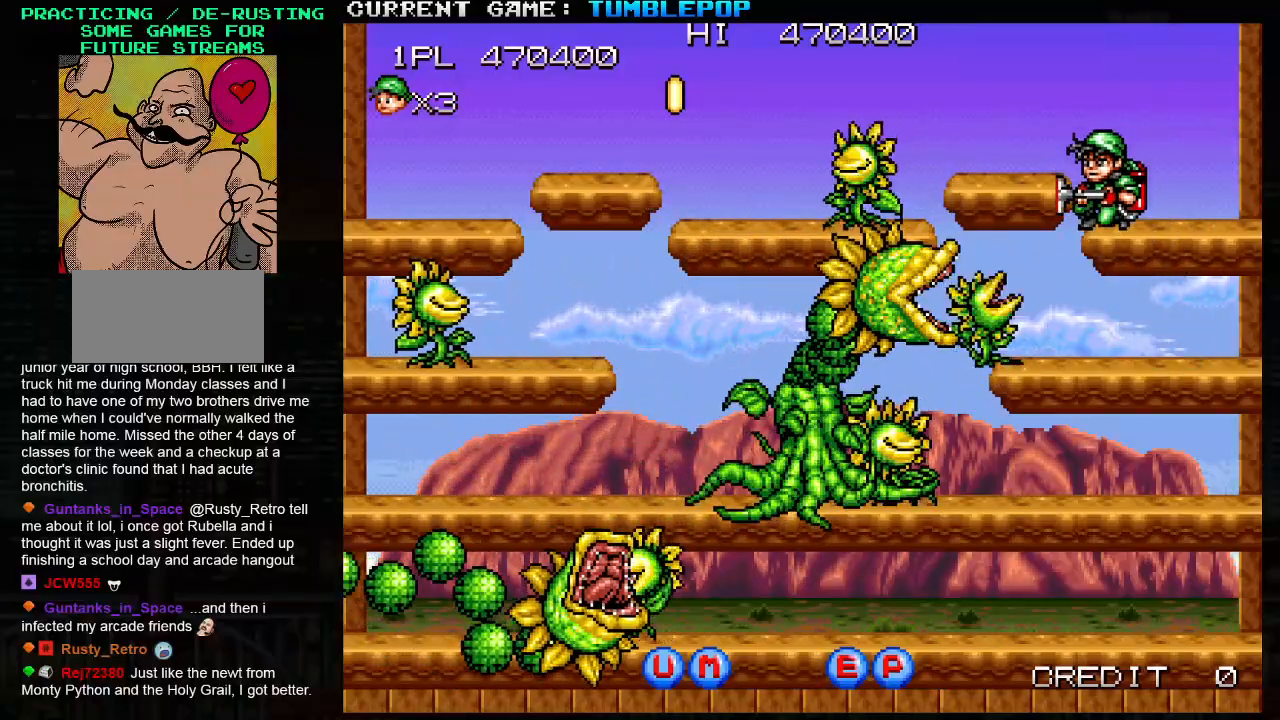
{"buttons": ["SQUARE"], "left_stick": "center", "events": [[17, "TRIANGLE", "down"], [183, "TRIANGLE", "up"], [283, "left_stick", "center"]]}
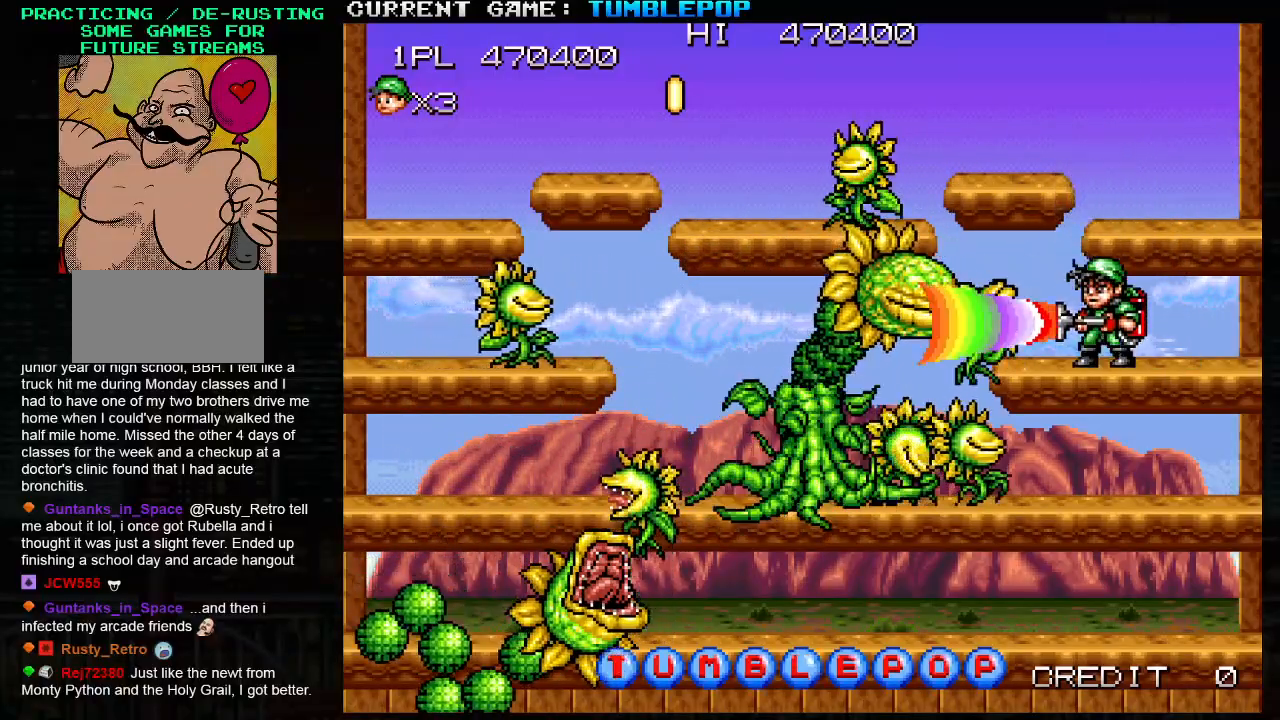
{"buttons": ["SQUARE"], "left_stick": "center", "events": []}
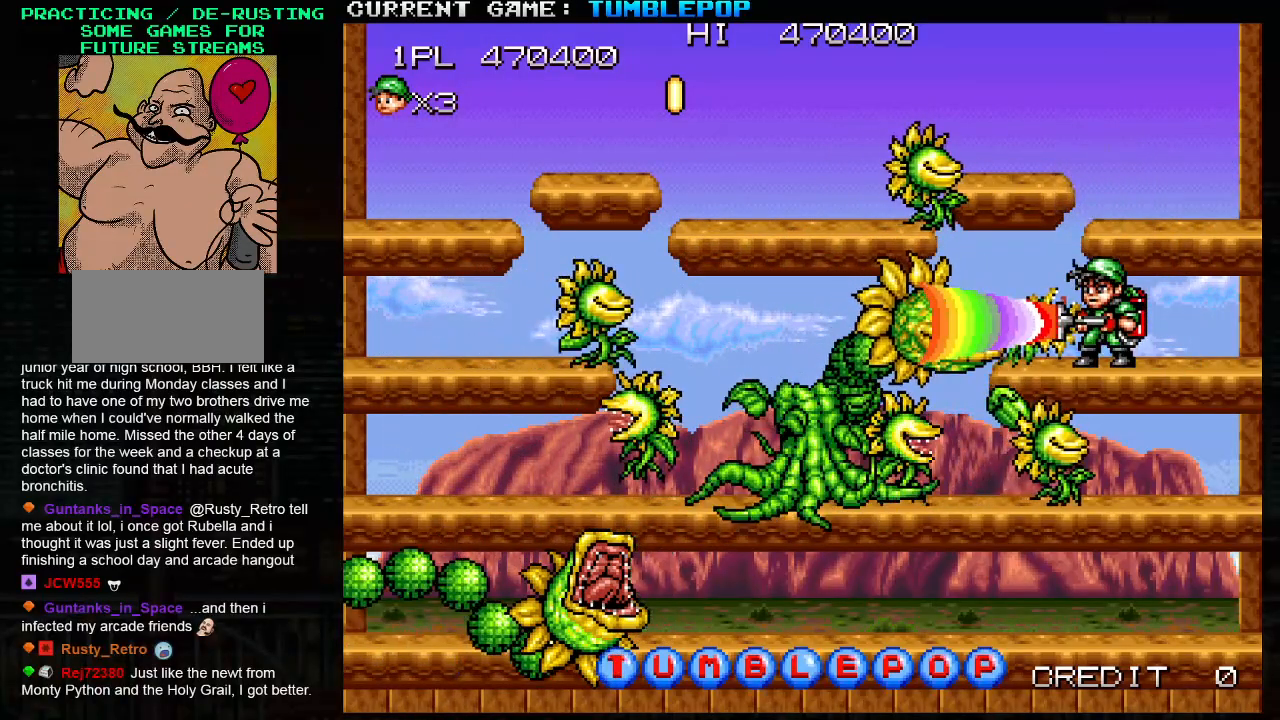
{"buttons": [], "left_stick": "center", "events": [[167, "SQUARE", "up"], [233, "SQUARE", "down"], [317, "SQUARE", "up"], [367, "SQUARE", "down"], [483, "SQUARE", "up"]]}
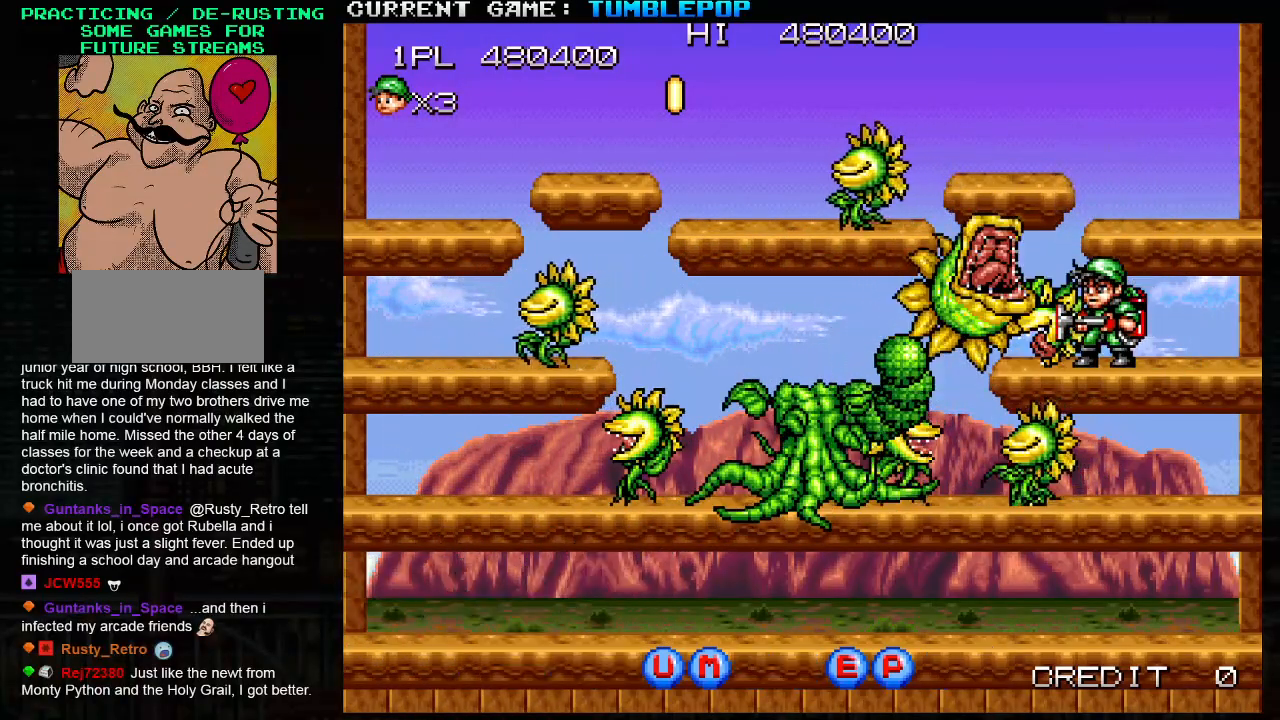
{"buttons": ["SQUARE"], "left_stick": "right", "events": [[17, "SQUARE", "down"], [100, "SQUARE", "up"], [167, "SQUARE", "down"], [317, "left_stick", "right"]]}
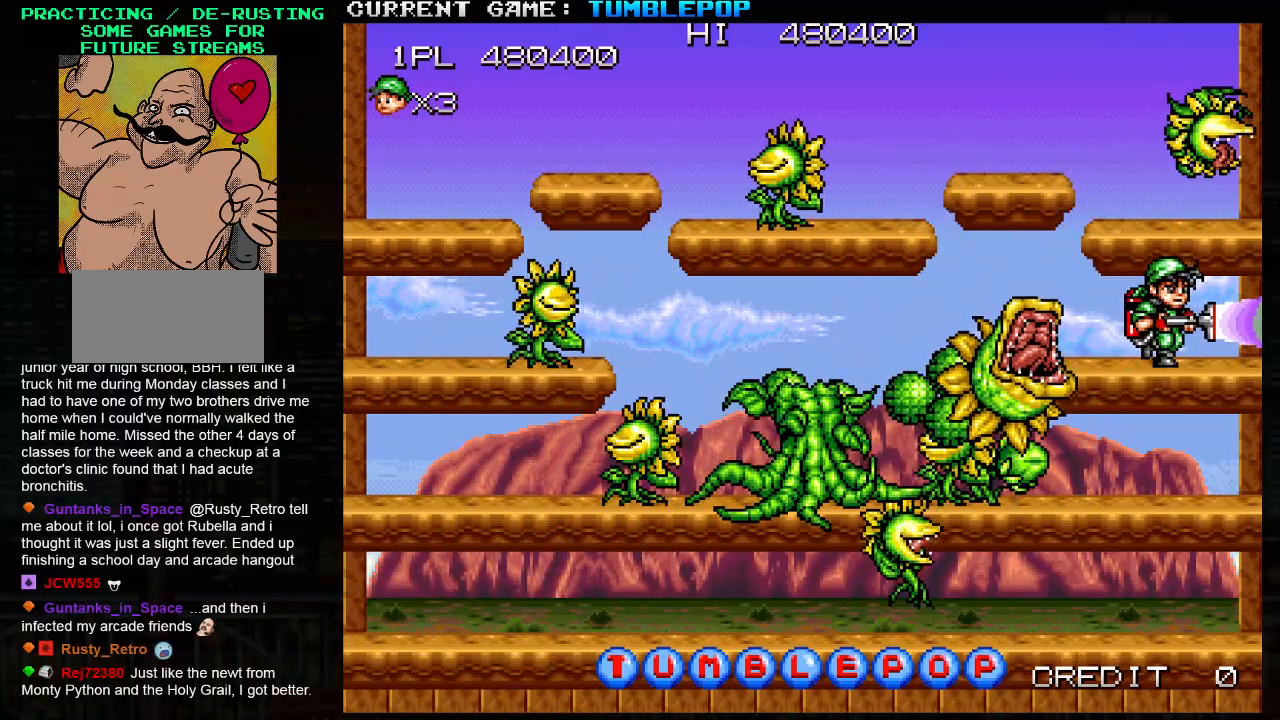
{"buttons": [], "left_stick": "center", "events": [[183, "SQUARE", "up"], [200, "TRIANGLE", "down"], [233, "left_stick", "center"], [350, "TRIANGLE", "up"], [350, "left_stick", "left"], [500, "left_stick", "center"]]}
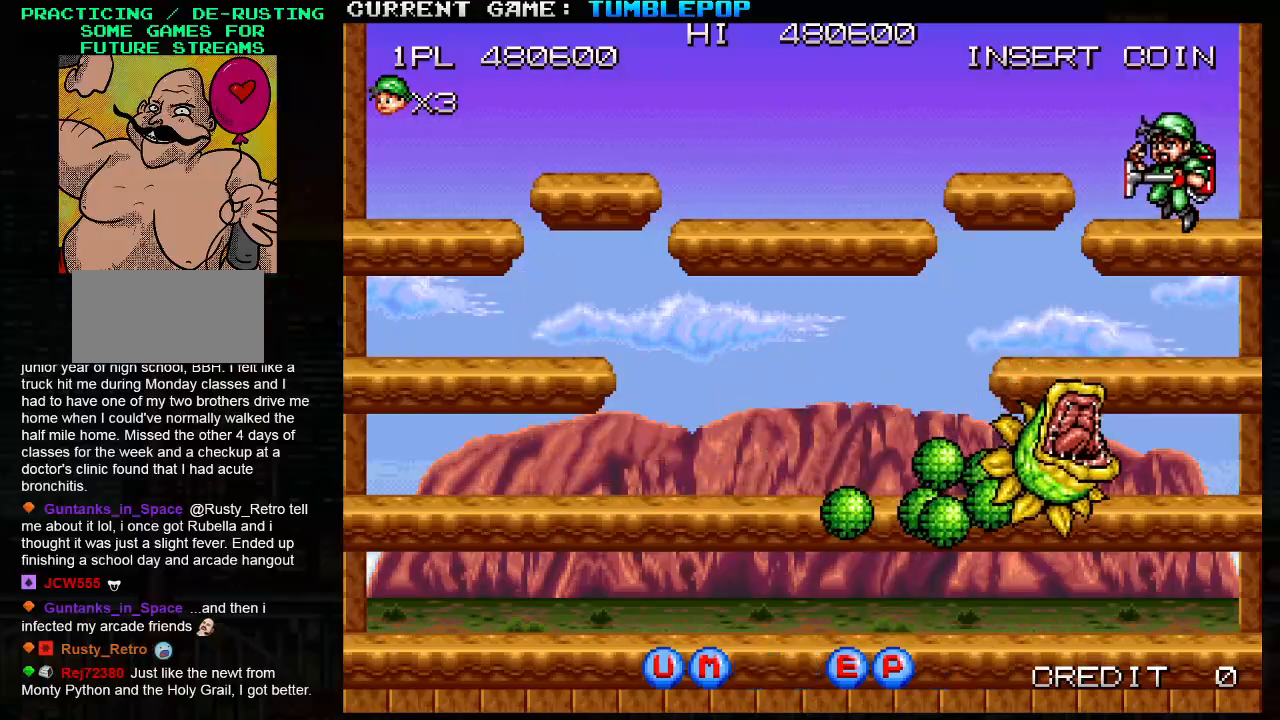
{"buttons": ["TRIANGLE"], "left_stick": "left", "events": [[300, "left_stick", "left"], [350, "TRIANGLE", "down"]]}
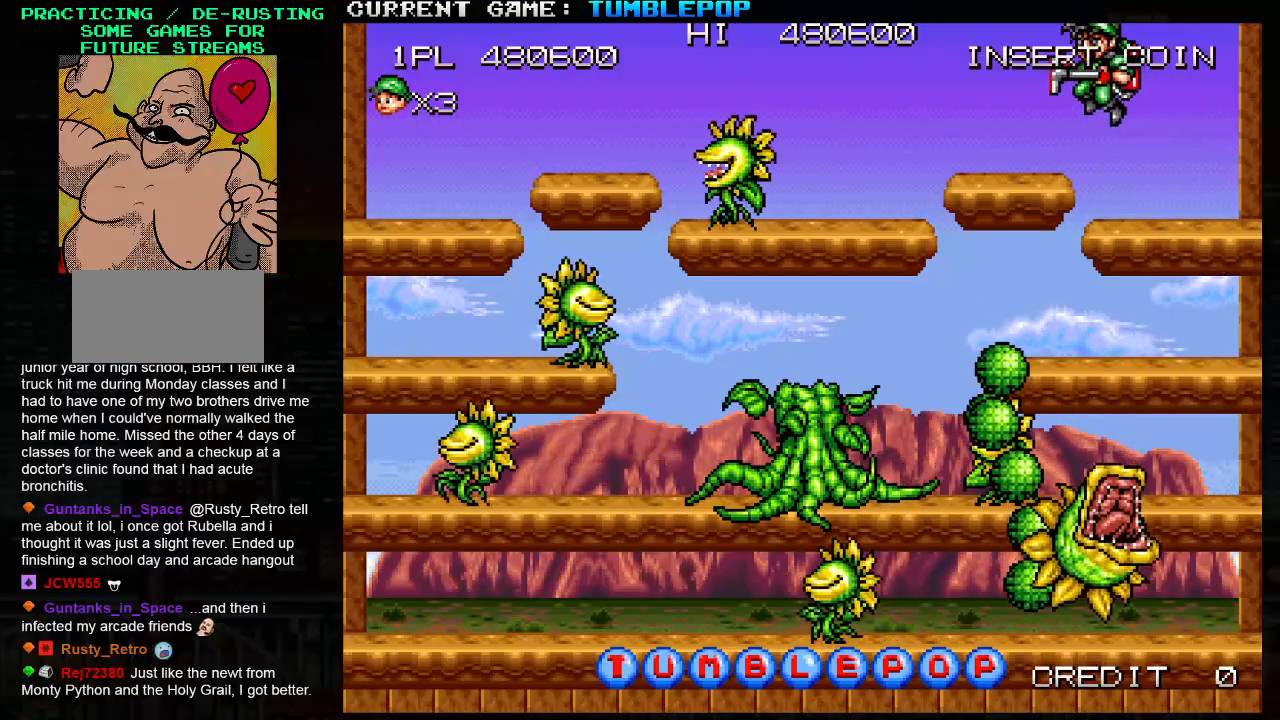
{"buttons": [], "left_stick": "center", "events": [[17, "TRIANGLE", "up"], [317, "left_stick", "center"]]}
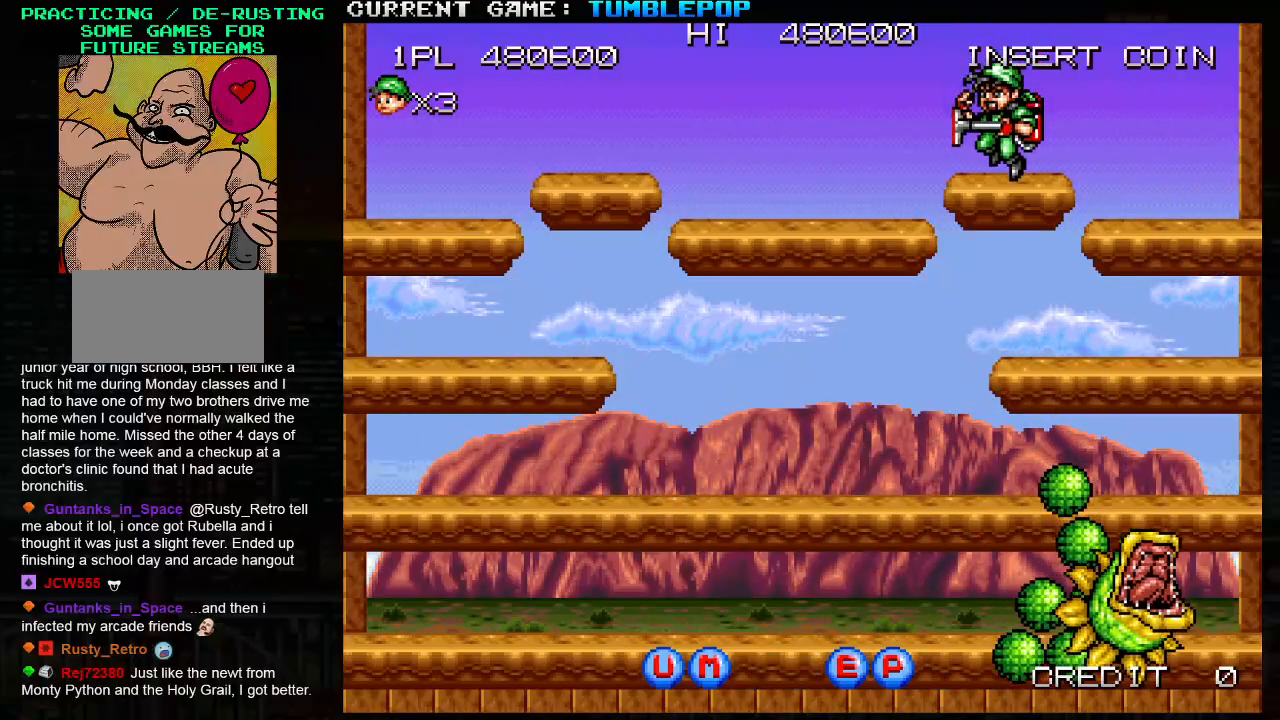
{"buttons": [], "left_stick": "center", "events": [[117, "TRIANGLE", "down"], [133, "left_stick", "left"], [217, "TRIANGLE", "up"], [450, "left_stick", "center"]]}
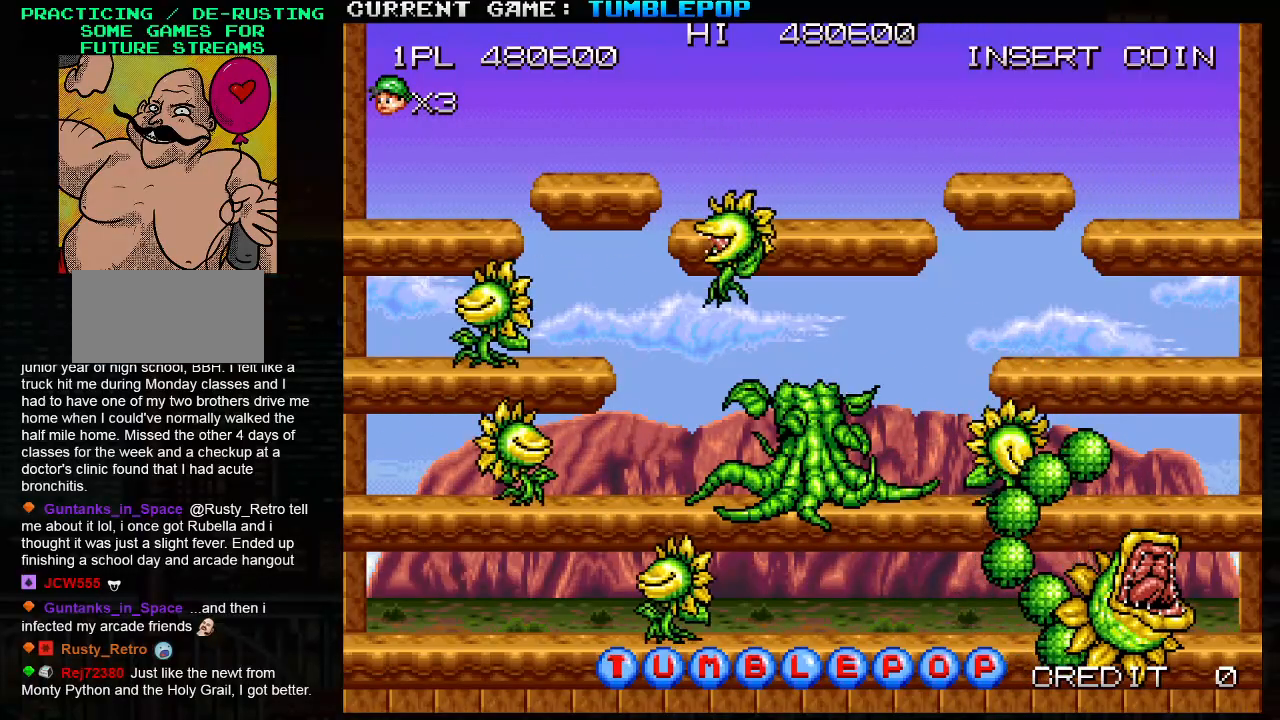
{"buttons": [], "left_stick": "center", "events": []}
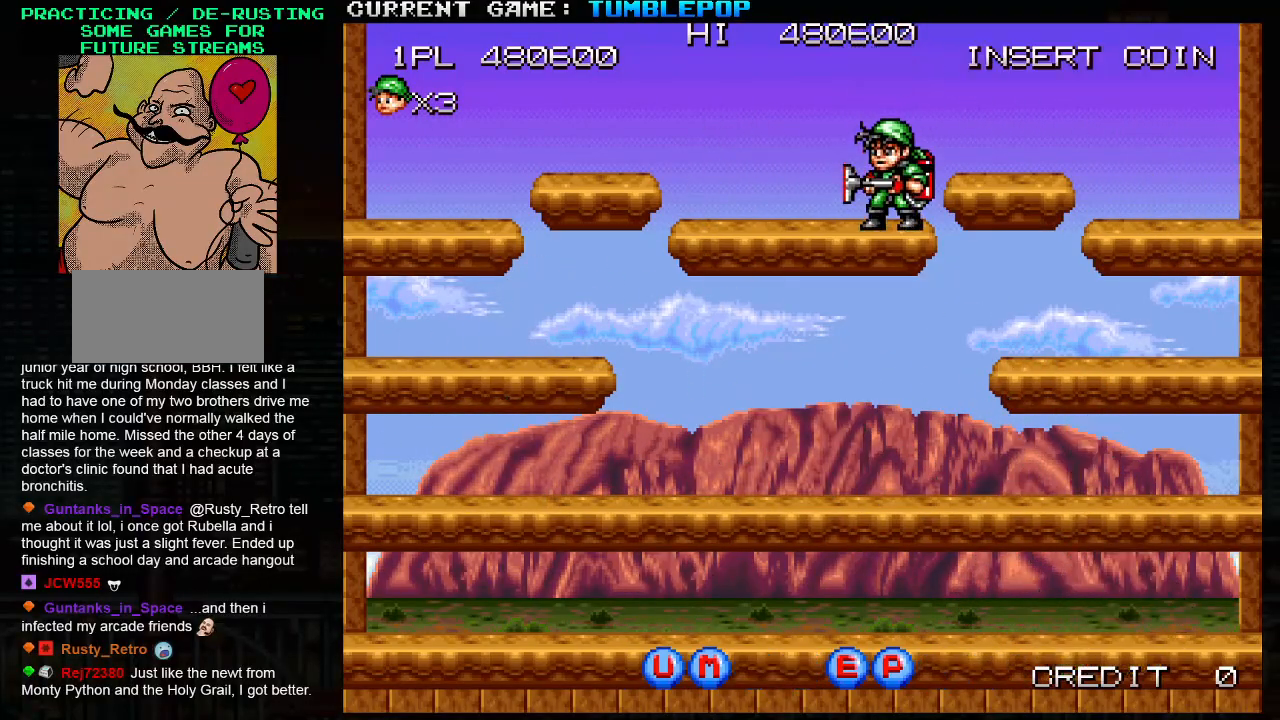
{"buttons": [], "left_stick": "left", "events": [[250, "TRIANGLE", "down"], [383, "left_stick", "left"], [450, "TRIANGLE", "up"]]}
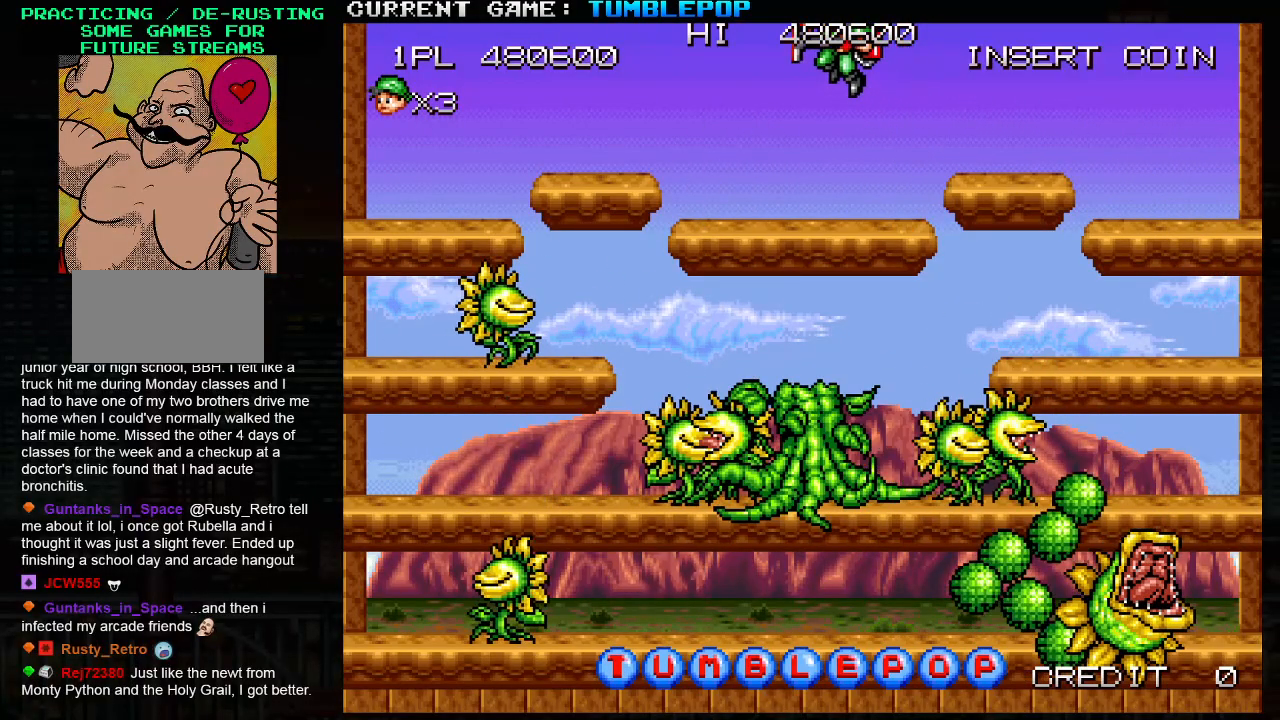
{"buttons": [], "left_stick": "center", "events": [[433, "left_stick", "center"]]}
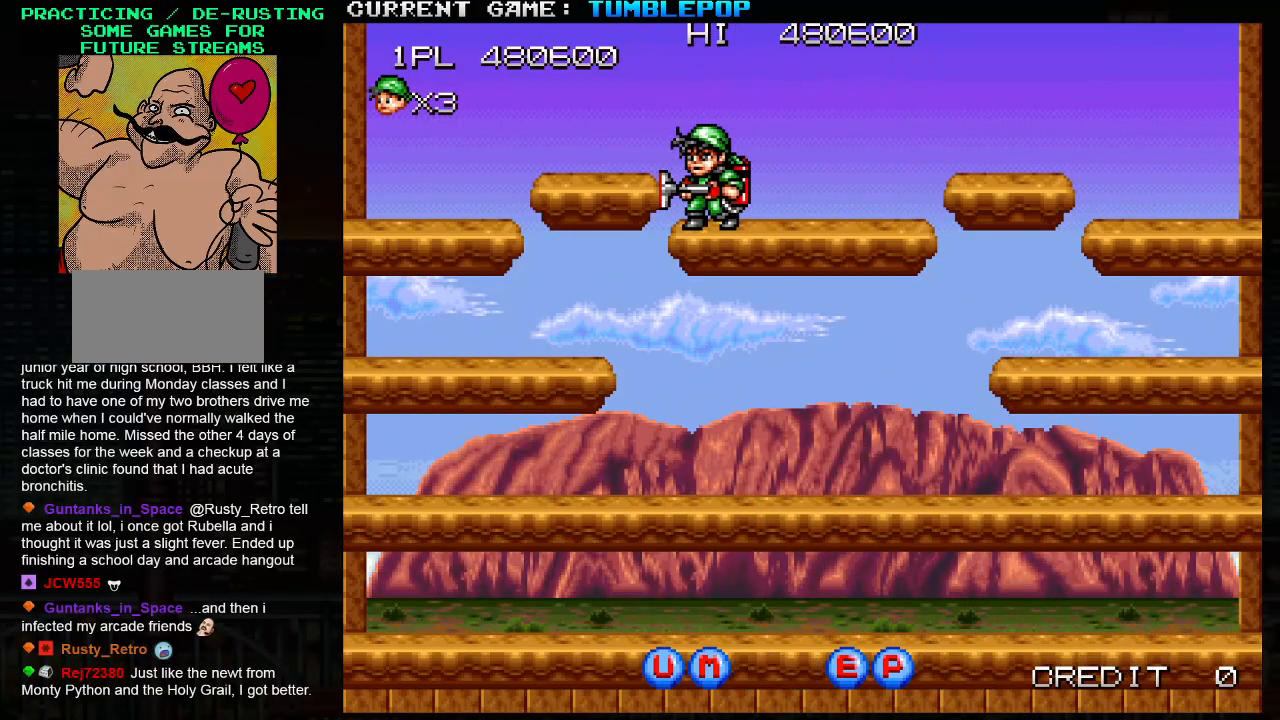
{"buttons": ["SQUARE", "TRIANGLE"], "left_stick": "left", "events": [[367, "TRIANGLE", "down"], [417, "SQUARE", "down"], [433, "left_stick", "left"]]}
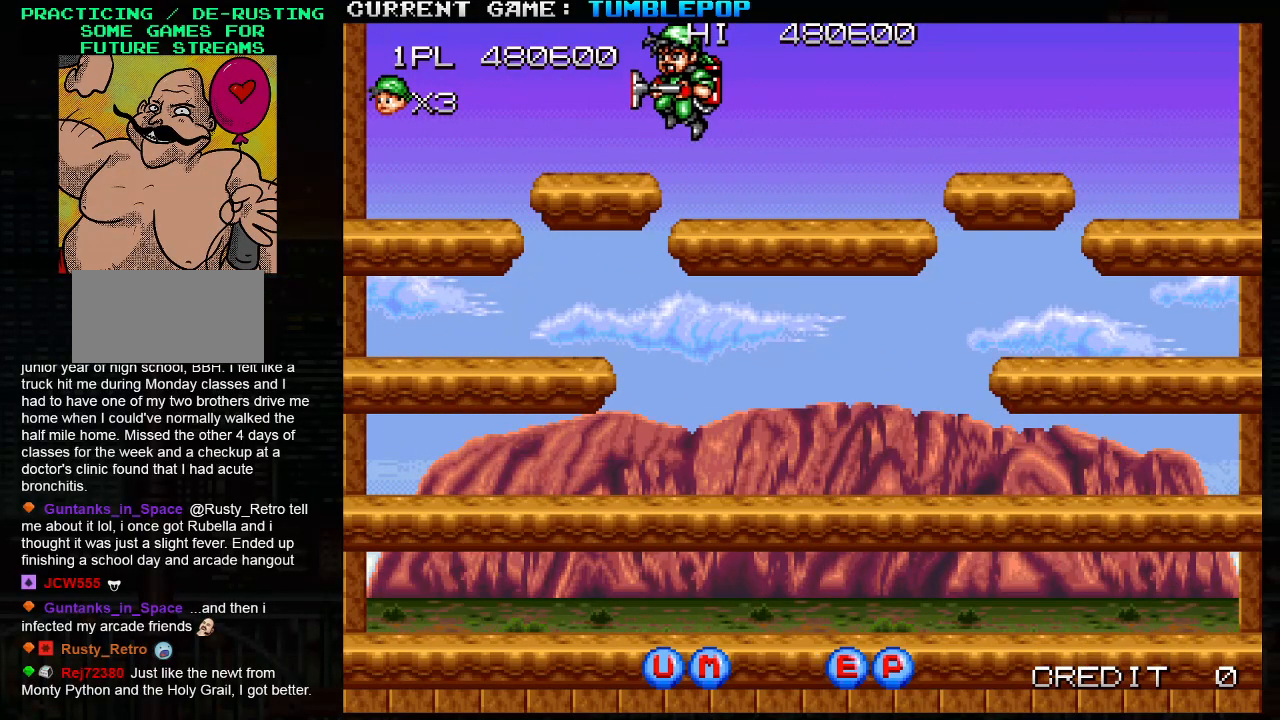
{"buttons": [], "left_stick": "center", "events": [[350, "TRIANGLE", "up"], [400, "SQUARE", "up"], [433, "left_stick", "center"]]}
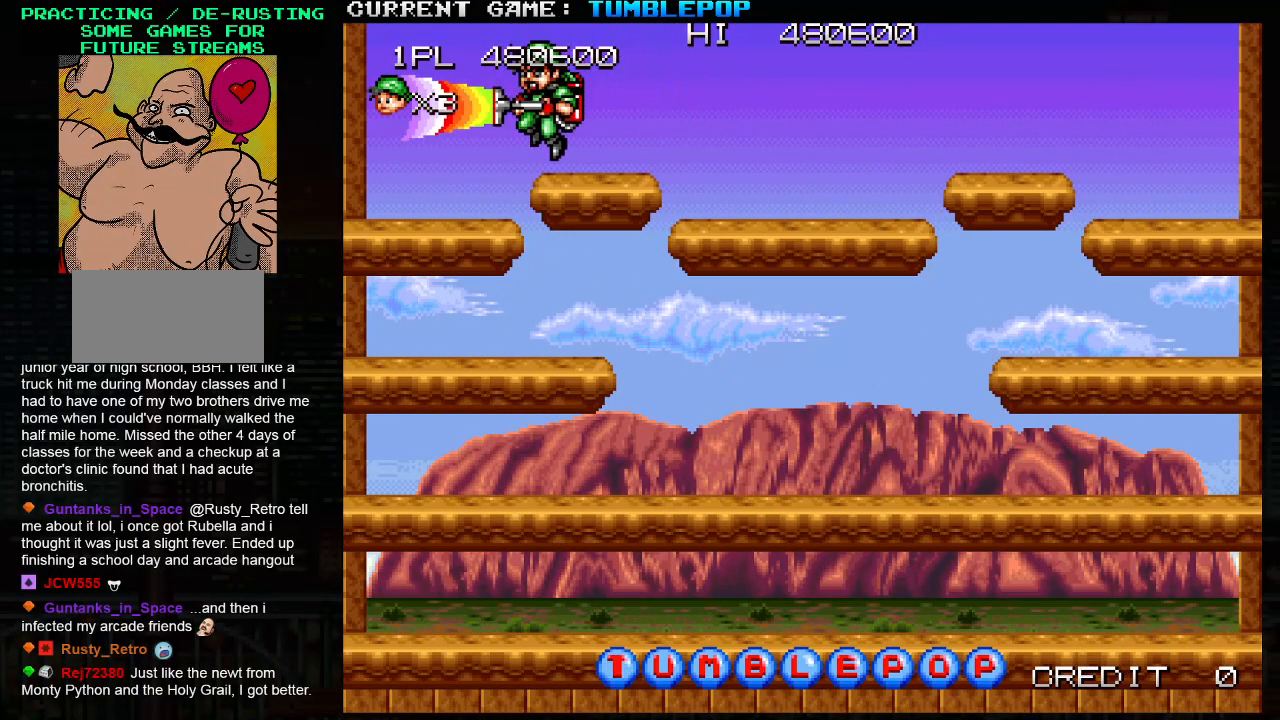
{"buttons": ["SQUARE", "TRIANGLE"], "left_stick": "right", "events": [[150, "left_stick", "right"], [183, "TRIANGLE", "down"], [233, "SQUARE", "down"]]}
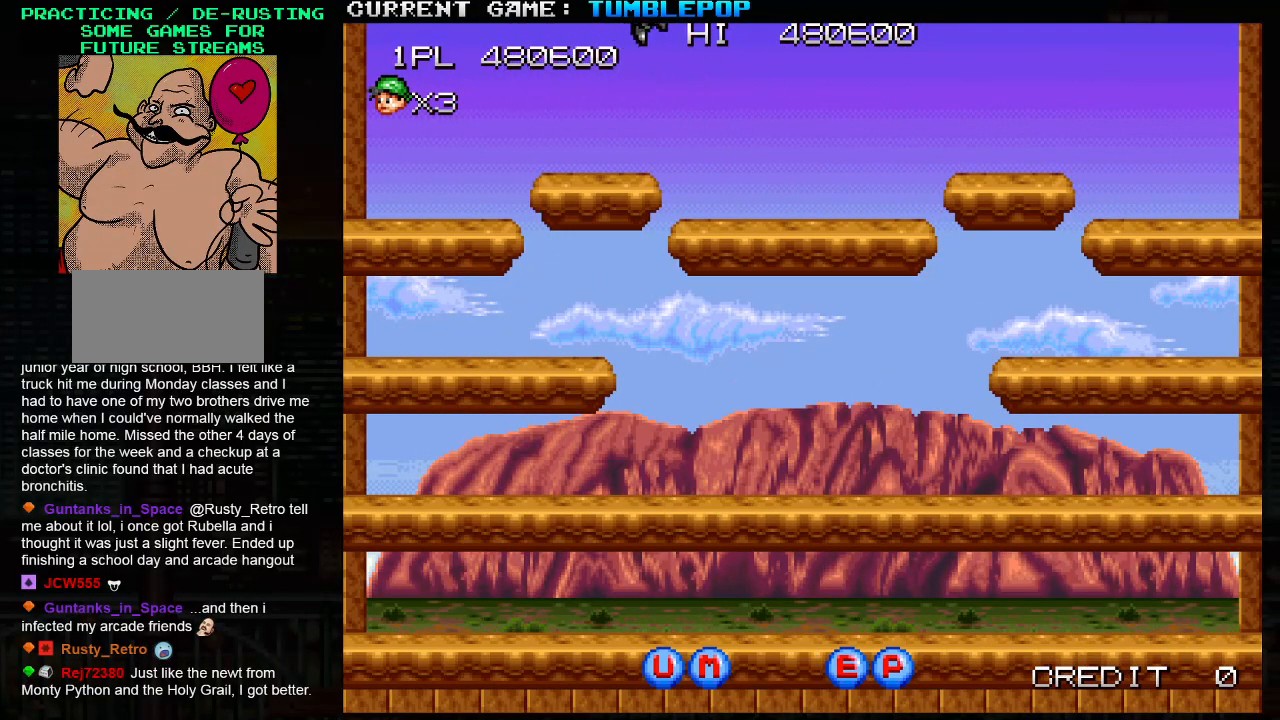
{"buttons": [], "left_stick": "right", "events": [[50, "SQUARE", "up"], [67, "TRIANGLE", "up"]]}
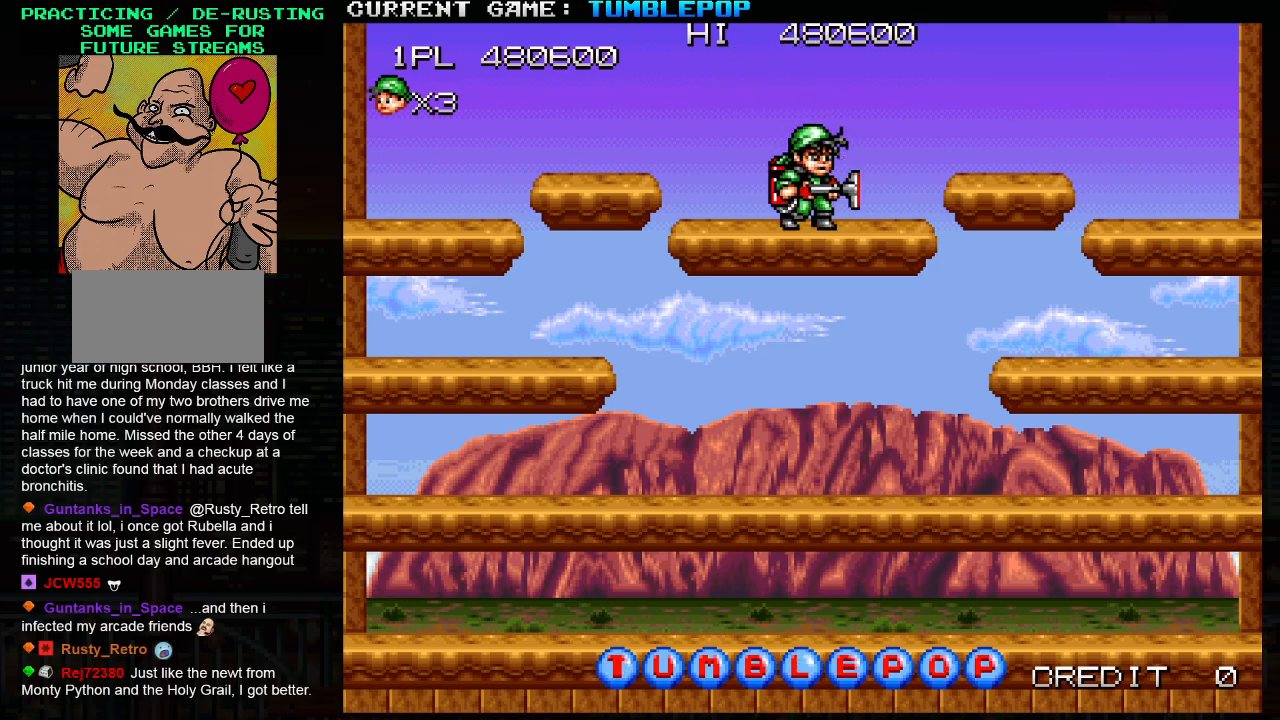
{"buttons": ["SQUARE", "TRIANGLE"], "left_stick": "right", "events": [[50, "TRIANGLE", "down"], [83, "SQUARE", "down"]]}
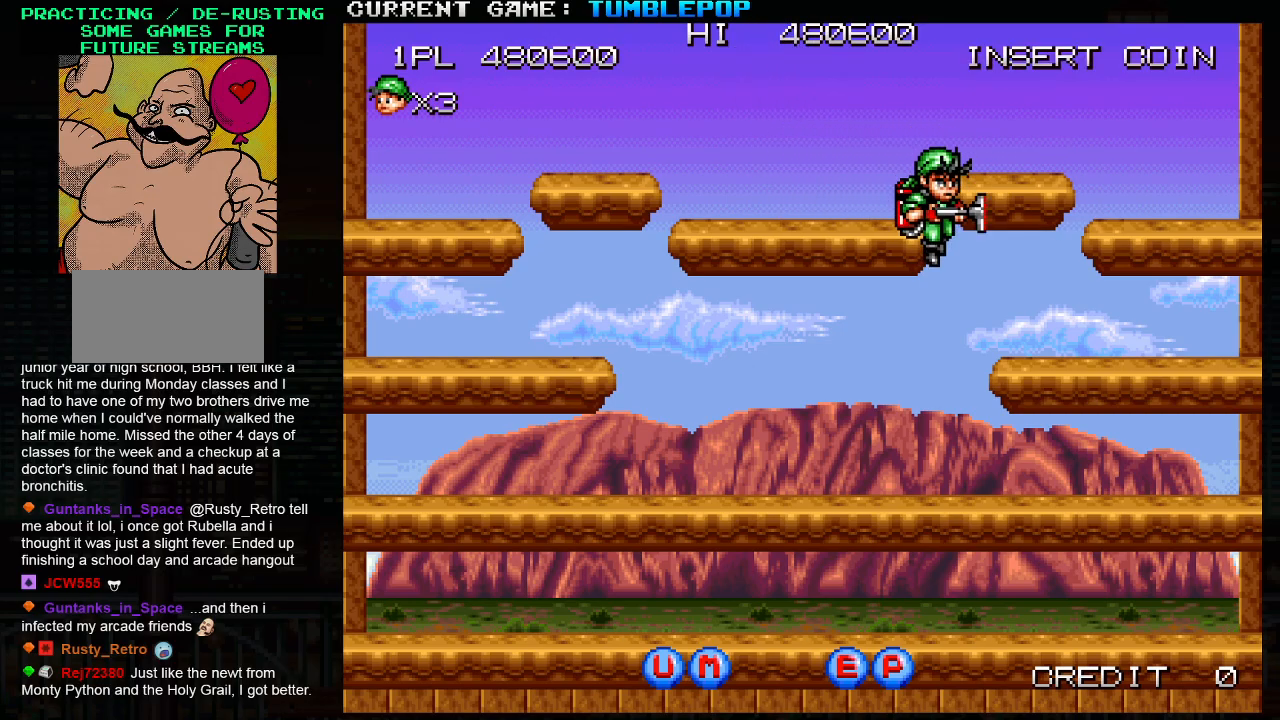
{"buttons": [], "left_stick": "center", "events": [[100, "SQUARE", "up"], [117, "TRIANGLE", "up"], [400, "left_stick", "center"]]}